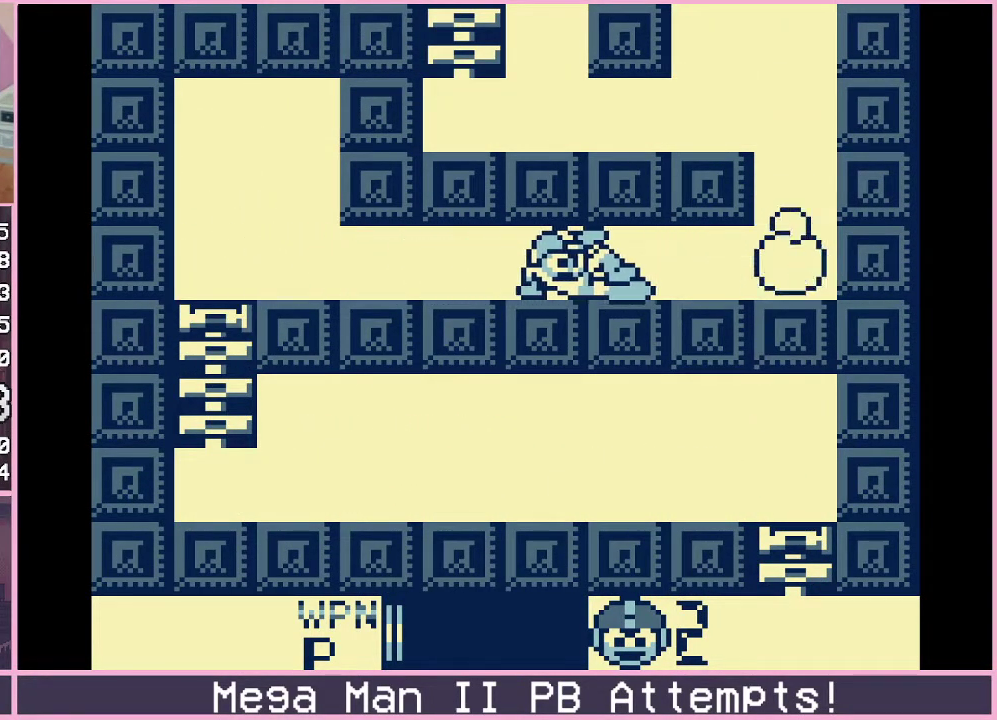
Gameplay with a controller (Xbox layout); each line is a JSON object with the inputs held at the frame after it. "events" lists button and stick changes between this image and that frame as [ms after this image, input, new state], when the widget could be followed in between. Not read: L1 L2 L3 R1 R2 R3.
{"buttons": ["B"], "events": [[467, "B", "down"], [467, "DPAD_RIGHT", "up"]]}
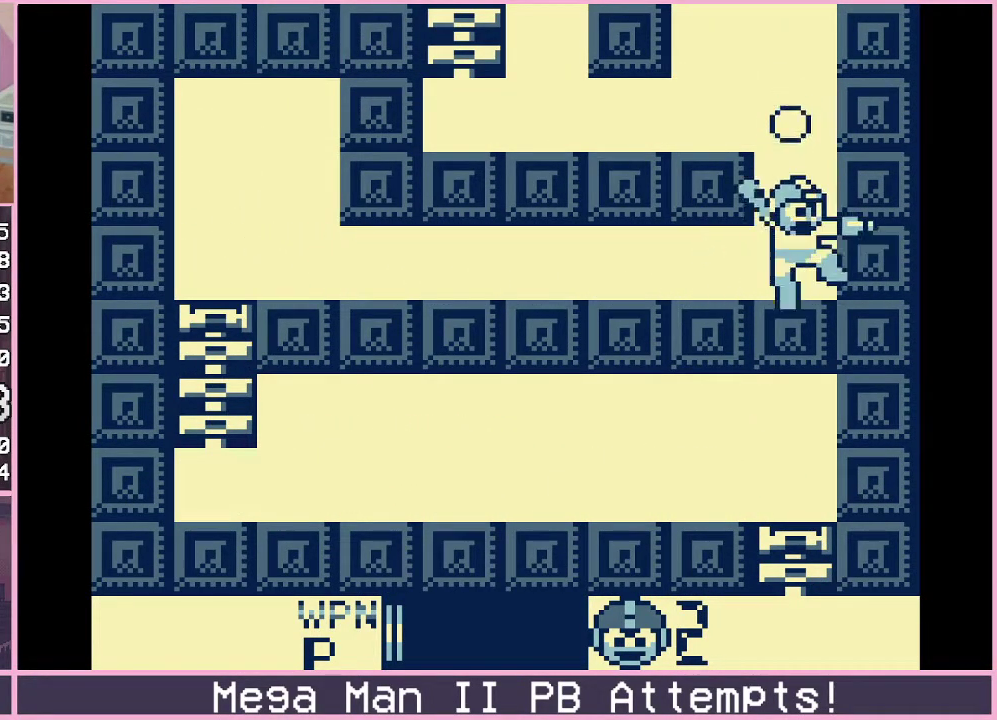
{"buttons": ["DPAD_DOWN", "DPAD_LEFT"], "events": [[167, "DPAD_LEFT", "down"], [283, "B", "up"], [350, "DPAD_DOWN", "down"], [417, "B", "down"], [500, "B", "up"]]}
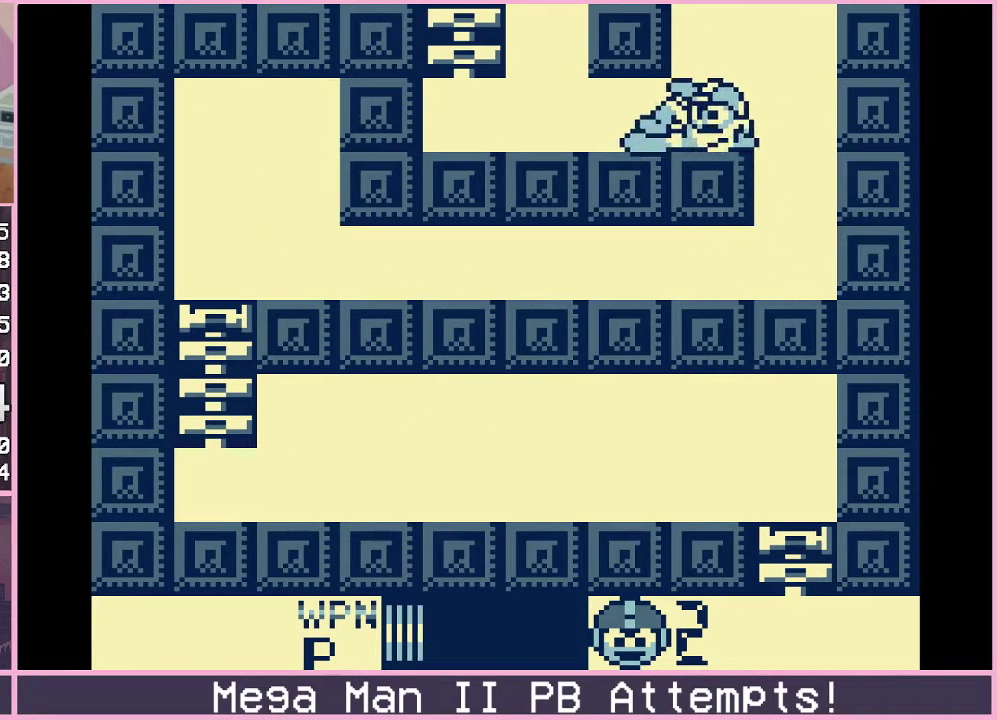
{"buttons": ["B", "DPAD_UP"], "events": [[450, "DPAD_DOWN", "up"], [500, "B", "down"], [500, "DPAD_LEFT", "up"], [500, "DPAD_UP", "down"]]}
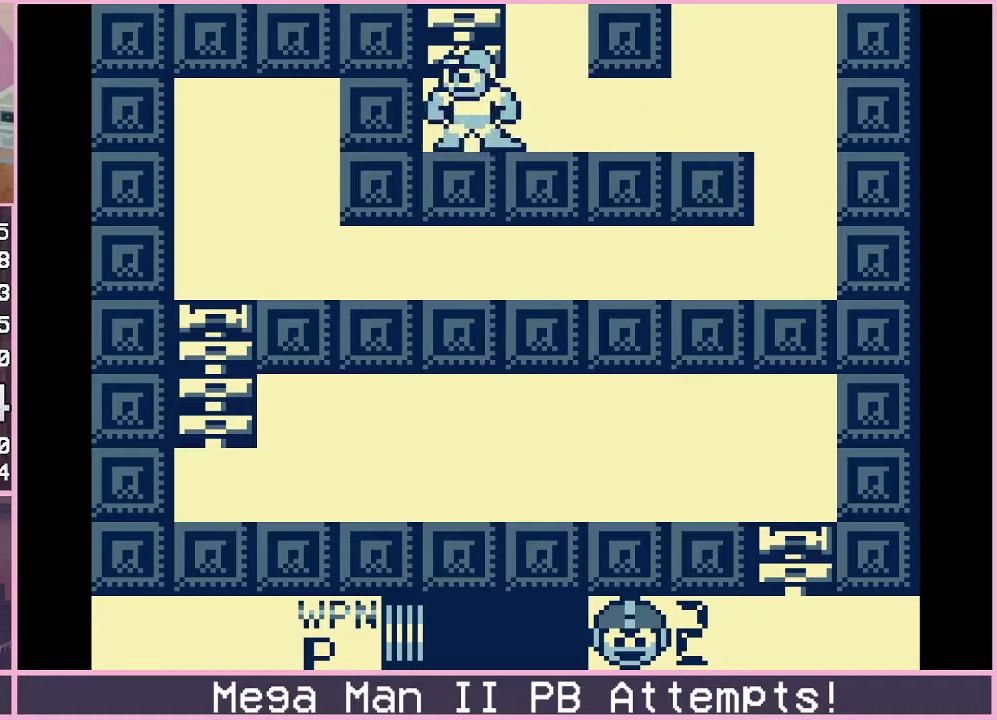
{"buttons": [], "events": [[50, "B", "up"], [417, "DPAD_UP", "up"]]}
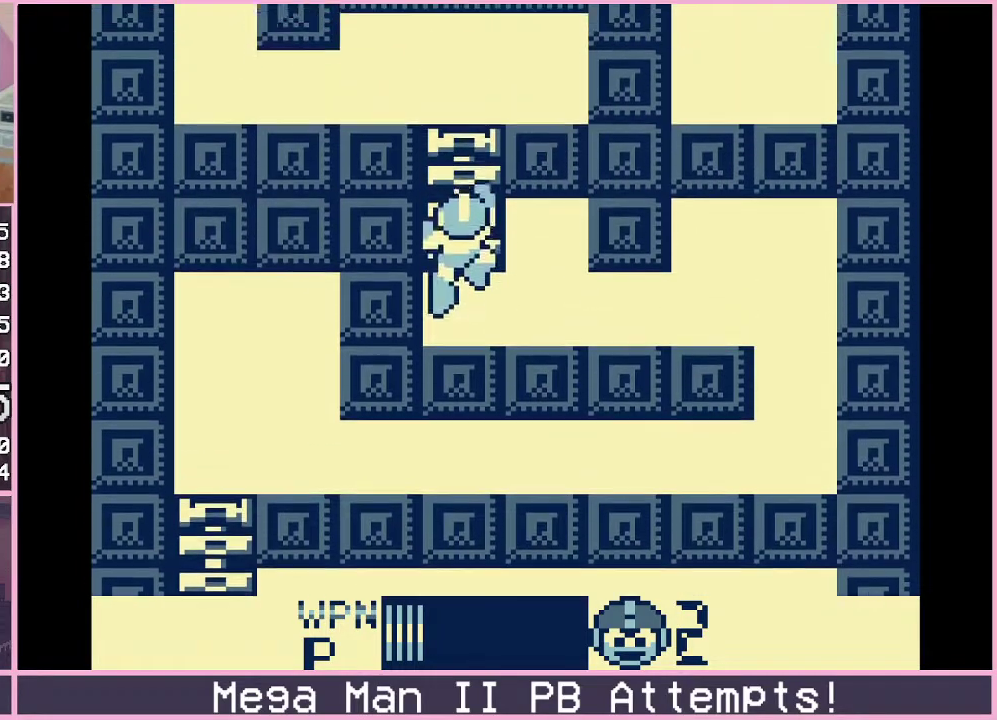
{"buttons": ["DPAD_UP"], "events": [[367, "DPAD_UP", "down"]]}
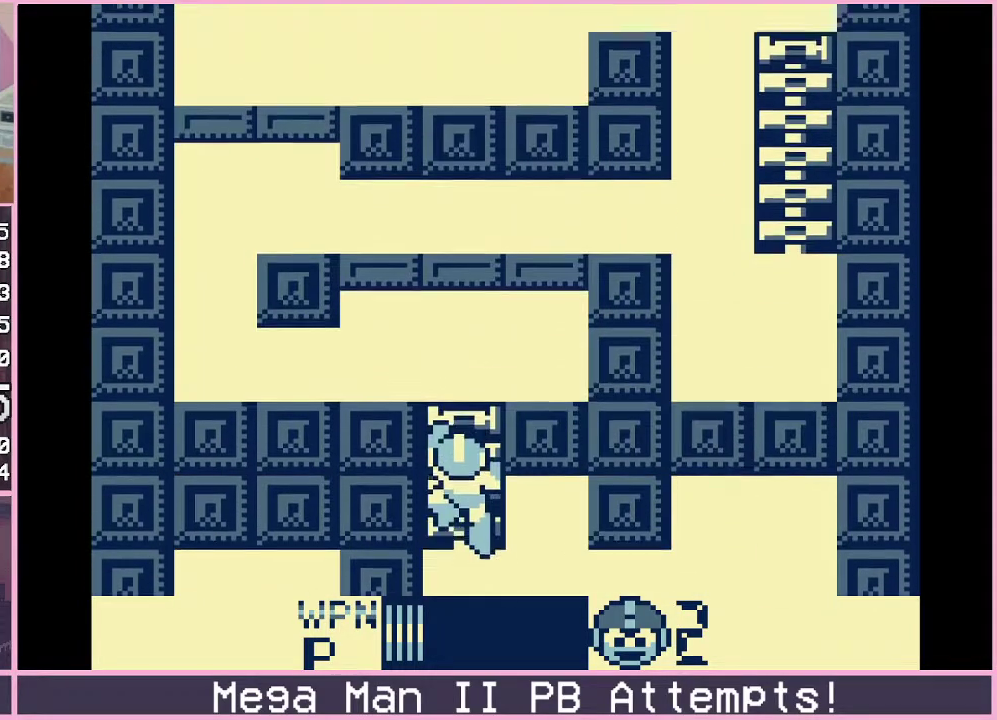
{"buttons": ["DPAD_LEFT"], "events": [[417, "DPAD_LEFT", "down"], [483, "DPAD_UP", "up"]]}
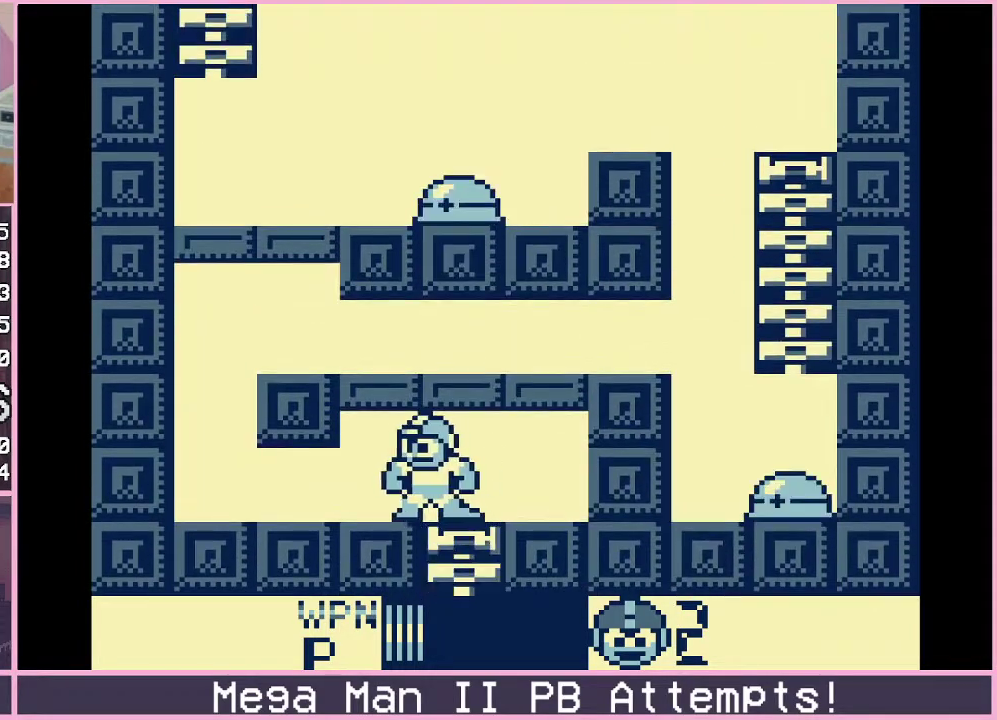
{"buttons": [], "events": [[67, "DPAD_DOWN", "down"], [83, "B", "down"], [217, "B", "up"], [233, "DPAD_DOWN", "up"], [317, "DPAD_LEFT", "up"]]}
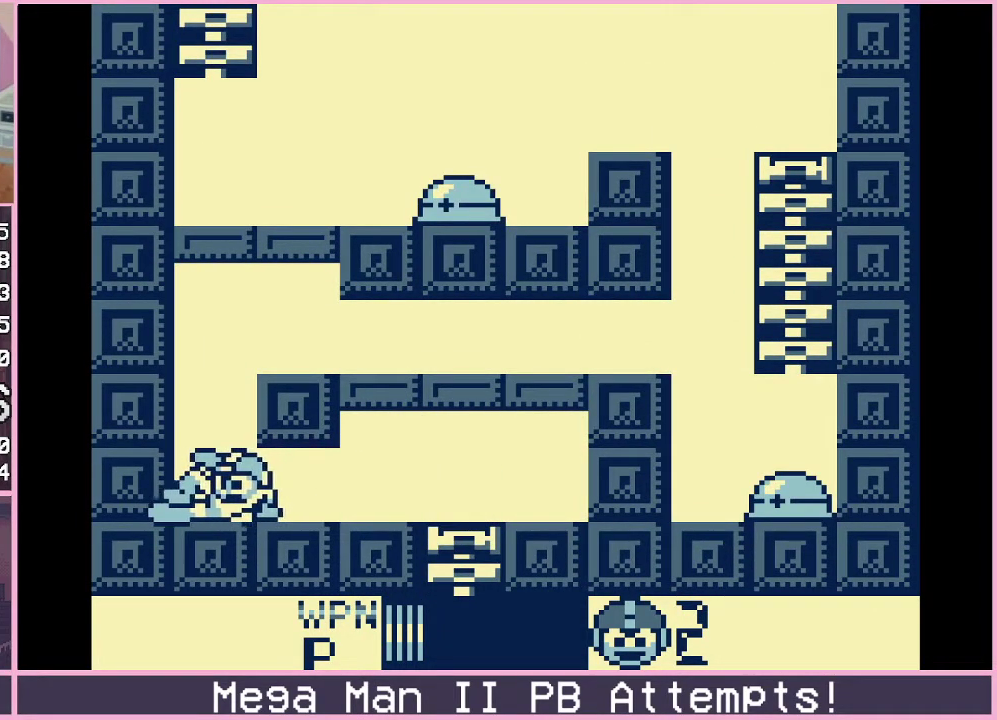
{"buttons": ["DPAD_DOWN", "DPAD_RIGHT"], "events": [[167, "B", "down"], [233, "DPAD_RIGHT", "down"], [233, "DPAD_UP", "down"], [300, "DPAD_UP", "up"], [433, "B", "up"], [467, "DPAD_DOWN", "down"]]}
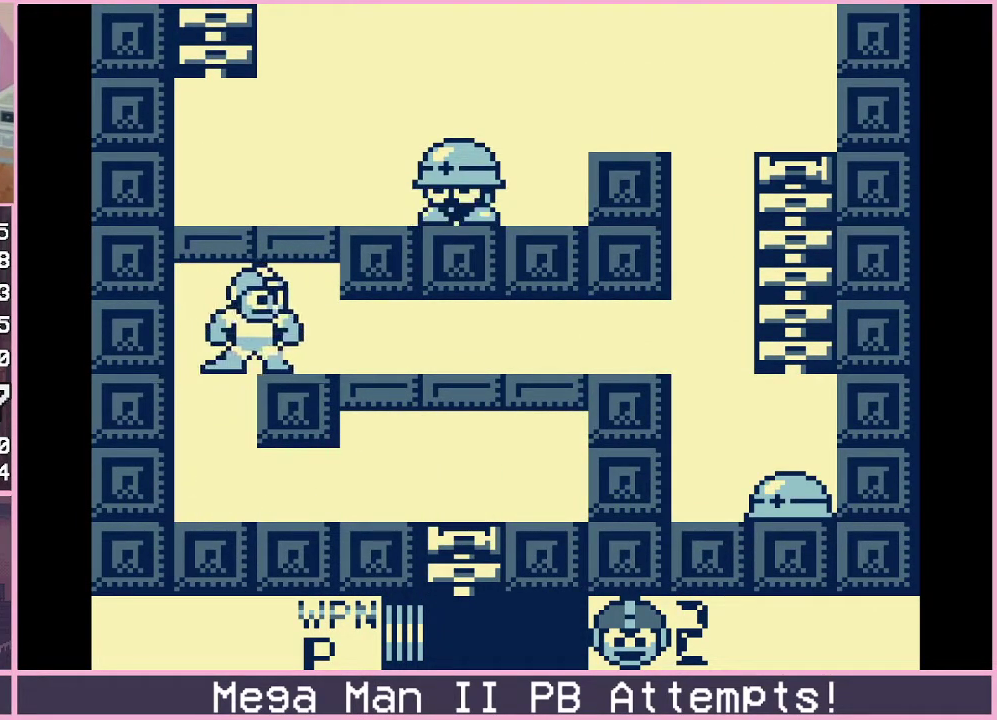
{"buttons": ["DPAD_RIGHT"], "events": [[17, "B", "down"], [117, "B", "up"], [117, "DPAD_DOWN", "up"]]}
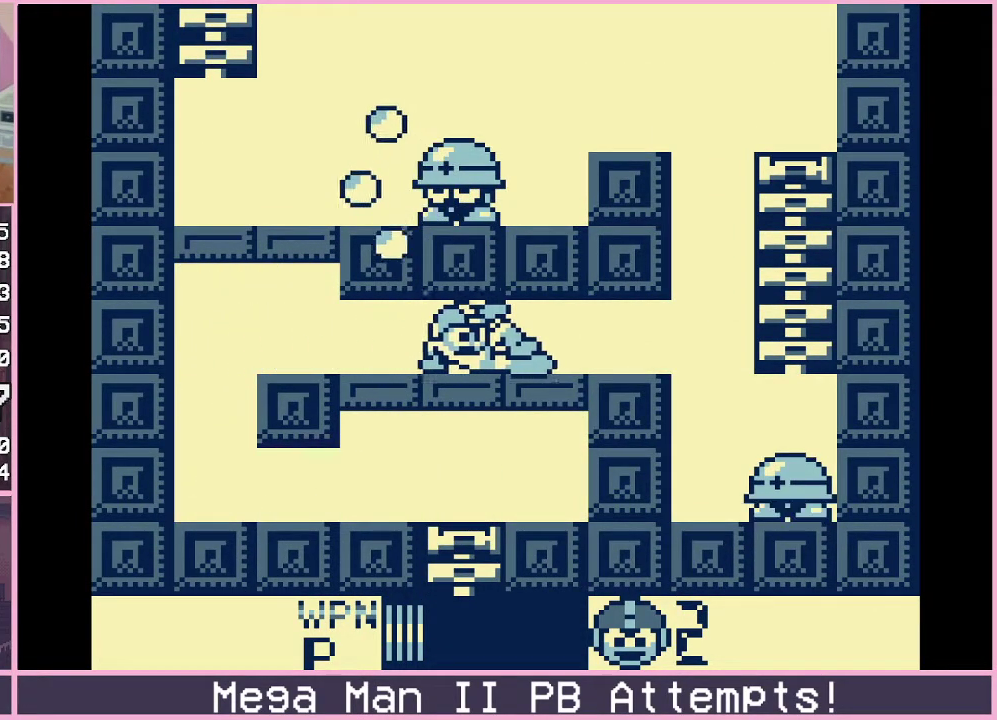
{"buttons": ["DPAD_RIGHT"], "events": []}
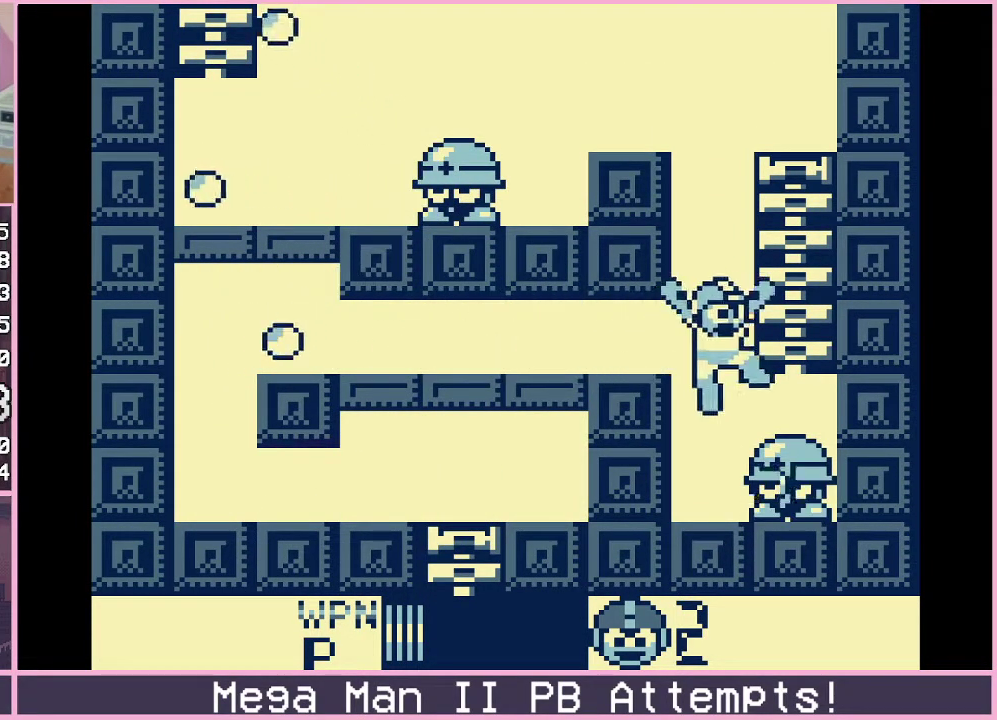
{"buttons": ["DPAD_UP"], "events": [[100, "DPAD_UP", "down"], [167, "DPAD_RIGHT", "up"]]}
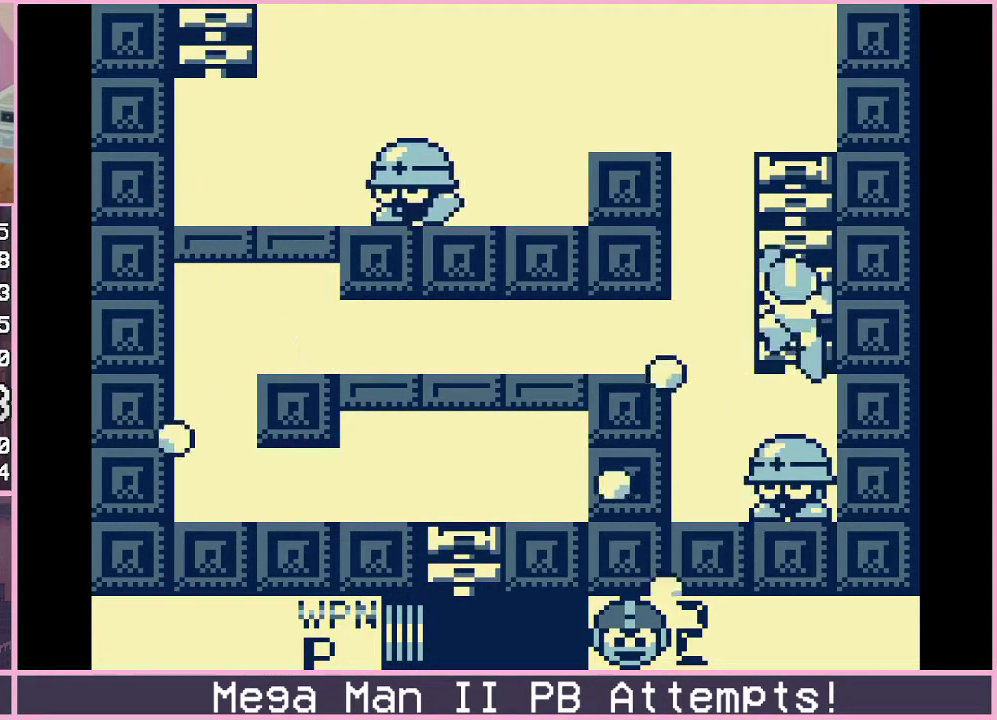
{"buttons": ["DPAD_UP"], "events": []}
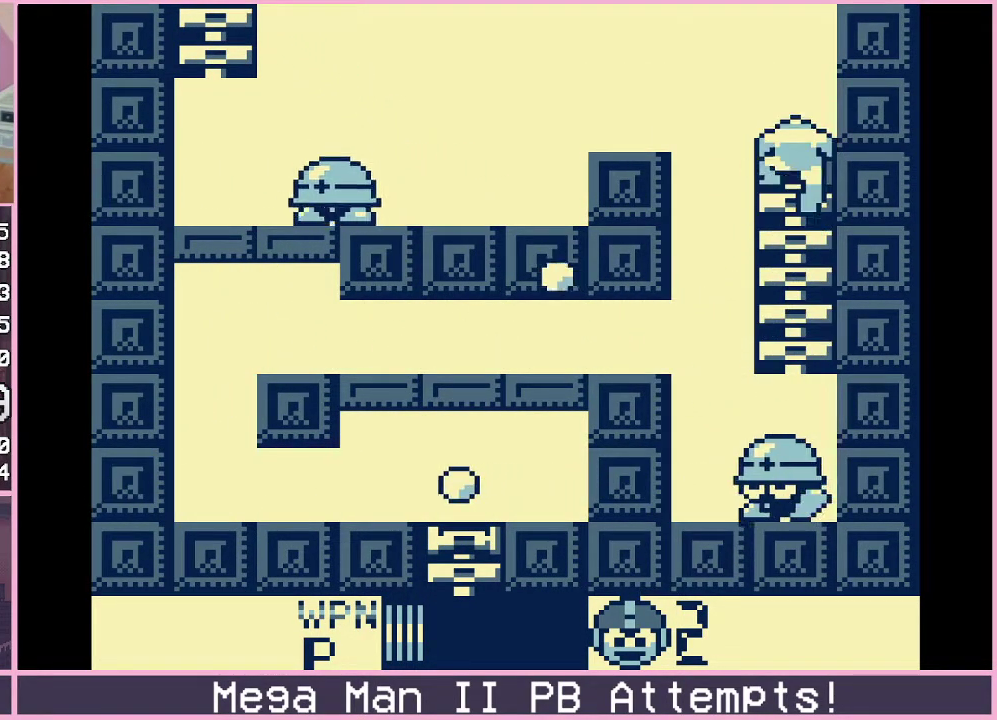
{"buttons": ["B", "DPAD_LEFT"], "events": [[150, "B", "down"], [150, "DPAD_LEFT", "down"], [183, "DPAD_UP", "up"]]}
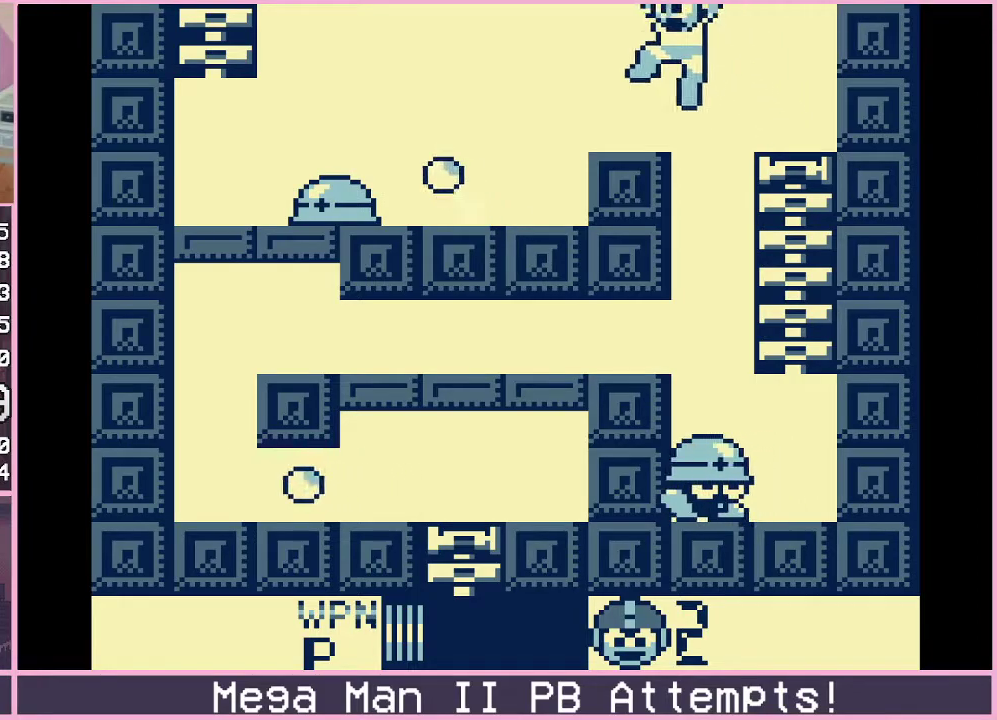
{"buttons": ["DPAD_LEFT"], "events": [[150, "B", "up"]]}
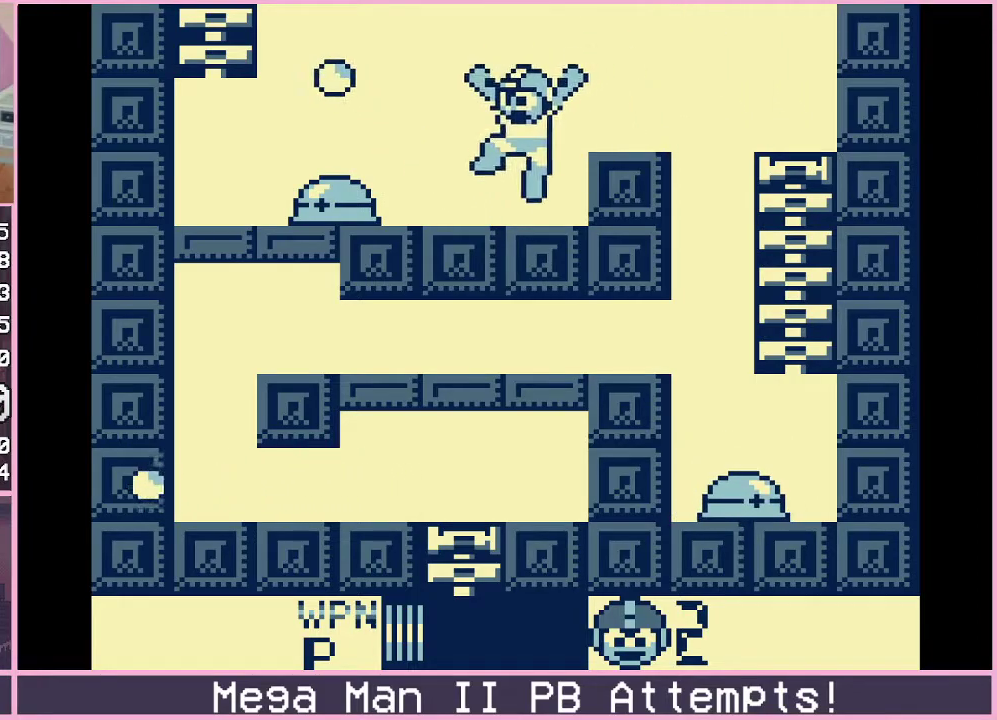
{"buttons": ["B", "DPAD_LEFT"], "events": [[267, "B", "down"]]}
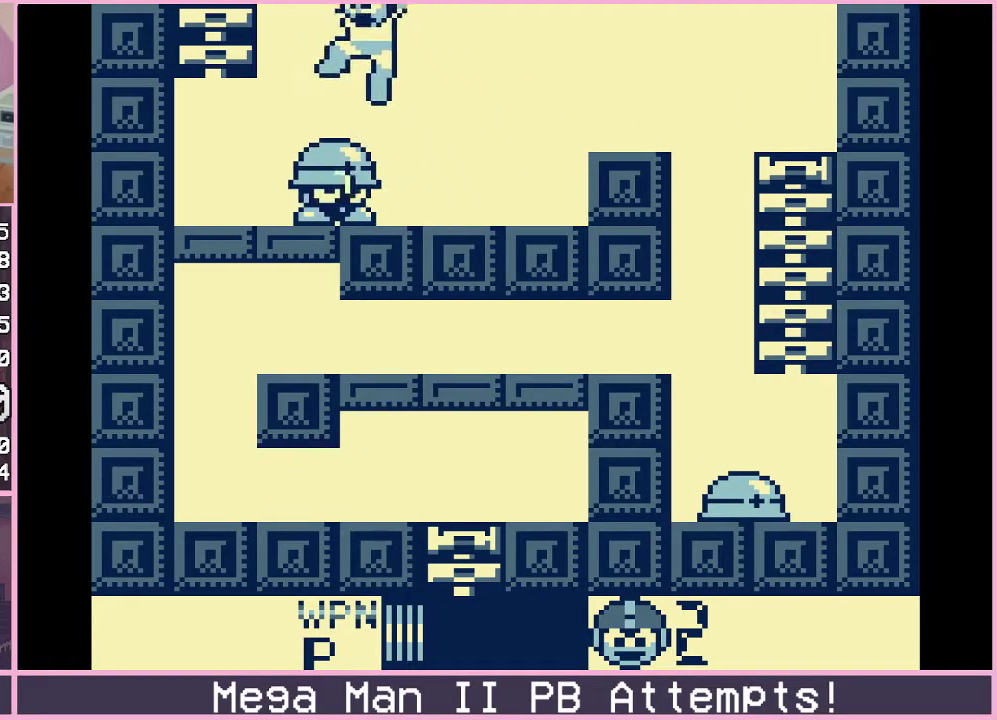
{"buttons": ["DPAD_UP"], "events": [[367, "DPAD_UP", "down"], [383, "B", "up"], [433, "DPAD_LEFT", "up"]]}
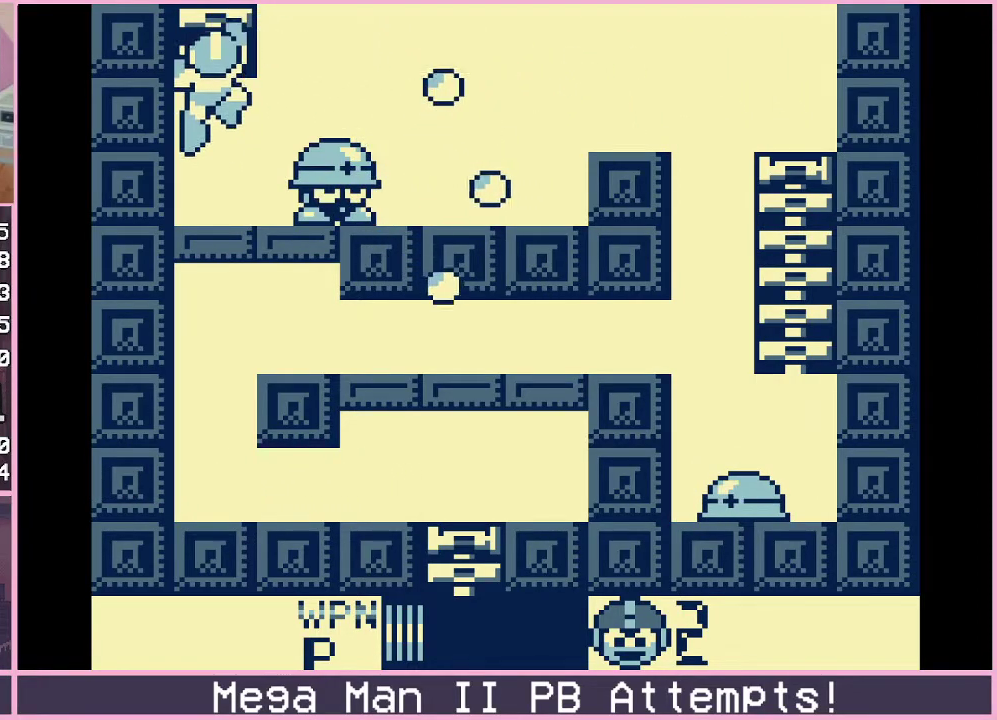
{"buttons": [], "events": [[450, "DPAD_UP", "up"]]}
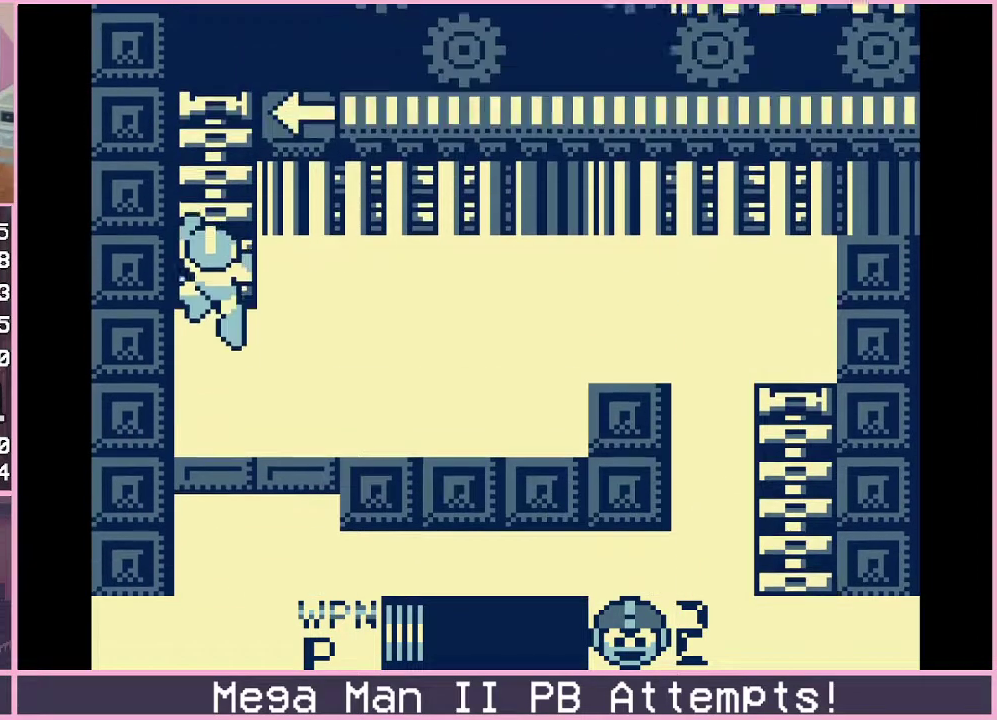
{"buttons": ["DPAD_UP"], "events": [[333, "DPAD_UP", "down"]]}
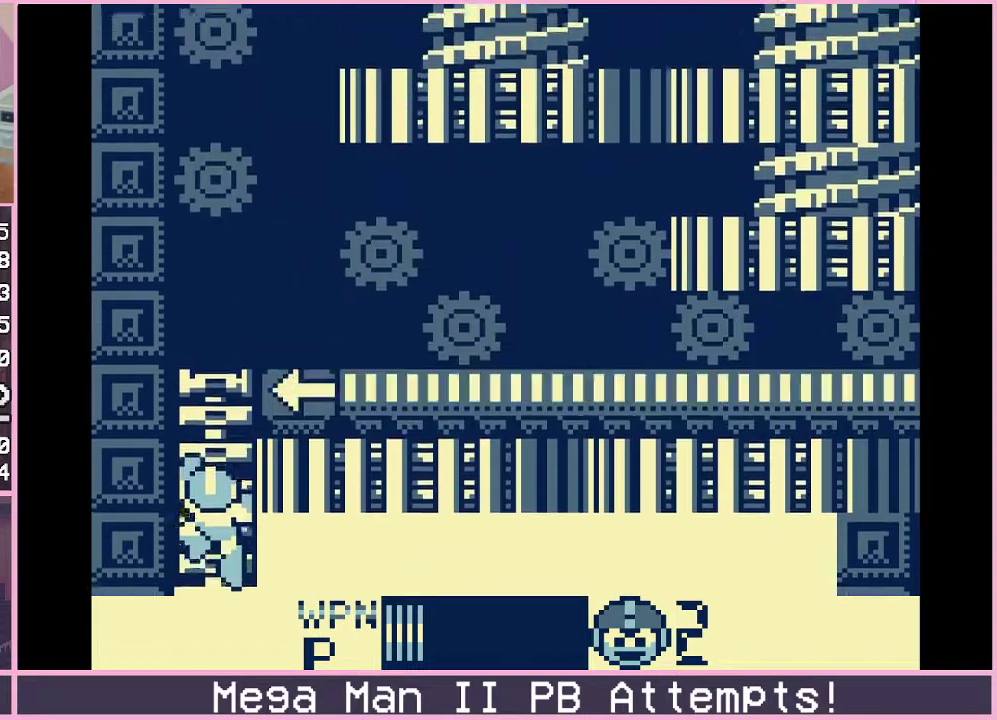
{"buttons": ["DPAD_UP"], "events": []}
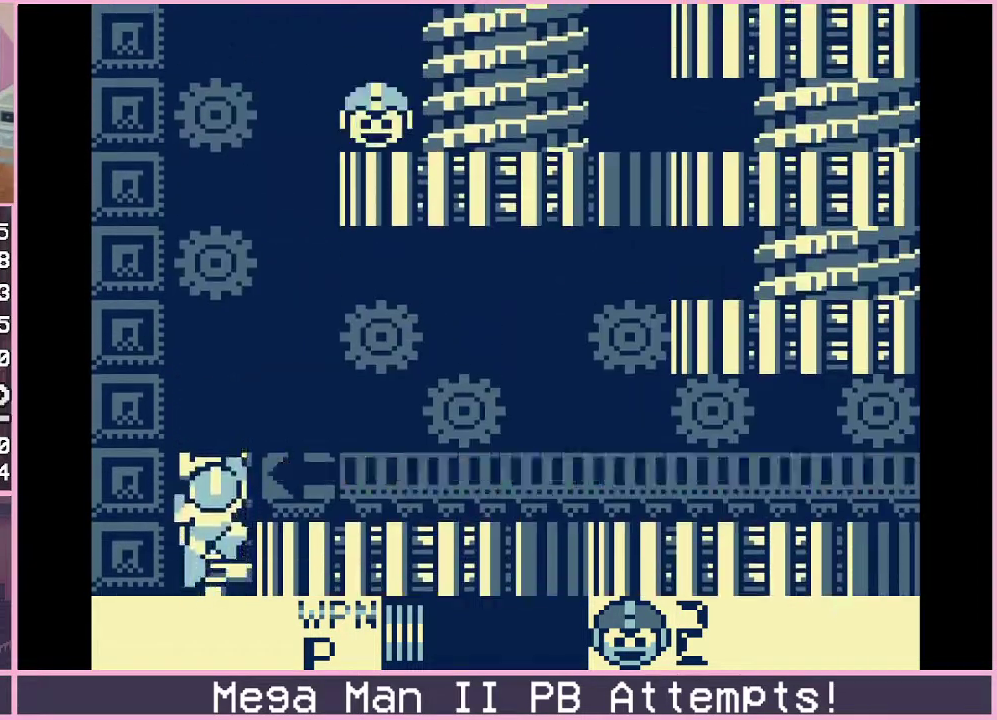
{"buttons": ["DPAD_RIGHT"], "events": [[183, "DPAD_RIGHT", "down"], [200, "DPAD_UP", "up"], [217, "B", "down"], [333, "B", "up"]]}
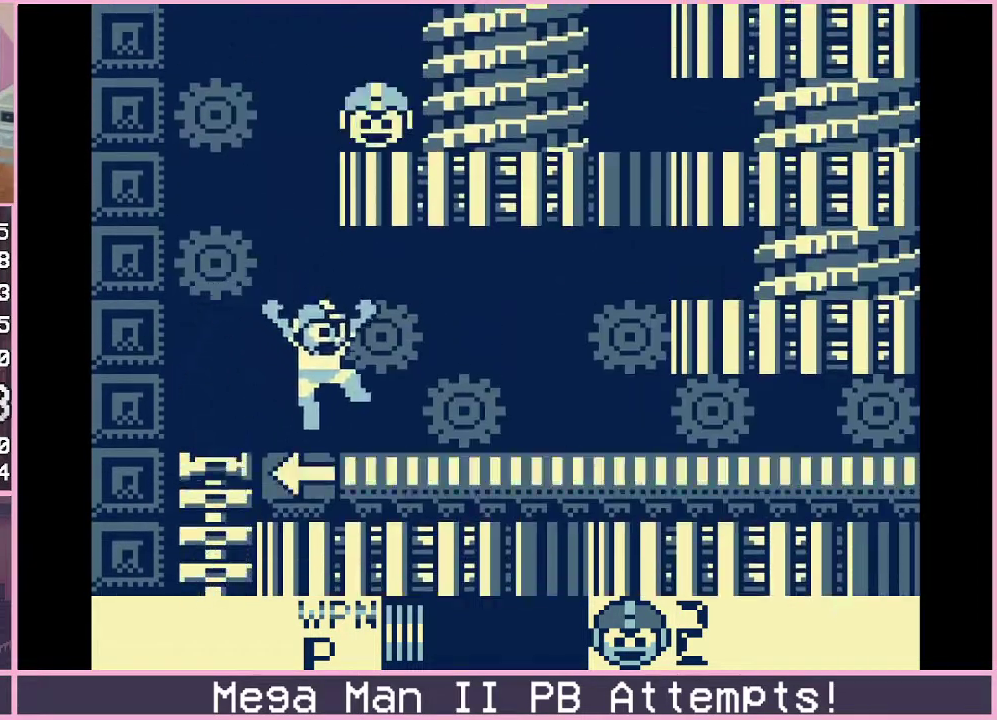
{"buttons": ["DPAD_RIGHT"], "events": [[117, "B", "down"], [267, "B", "up"]]}
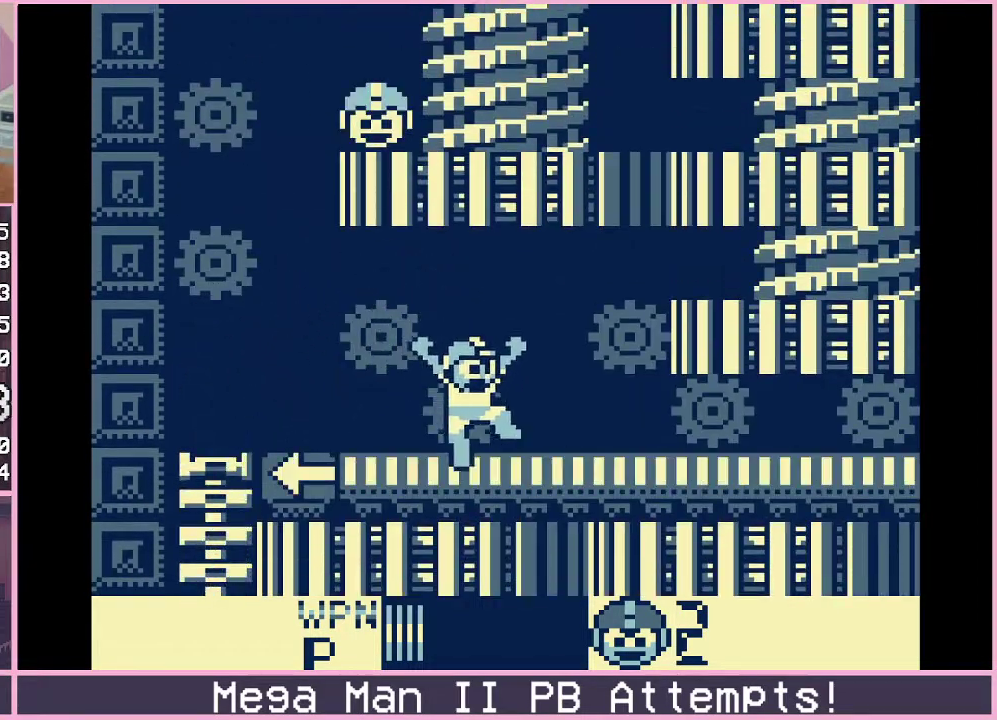
{"buttons": ["B", "DPAD_DOWN", "DPAD_RIGHT"], "events": [[50, "B", "down"], [200, "B", "up"], [417, "DPAD_DOWN", "down"], [483, "B", "down"]]}
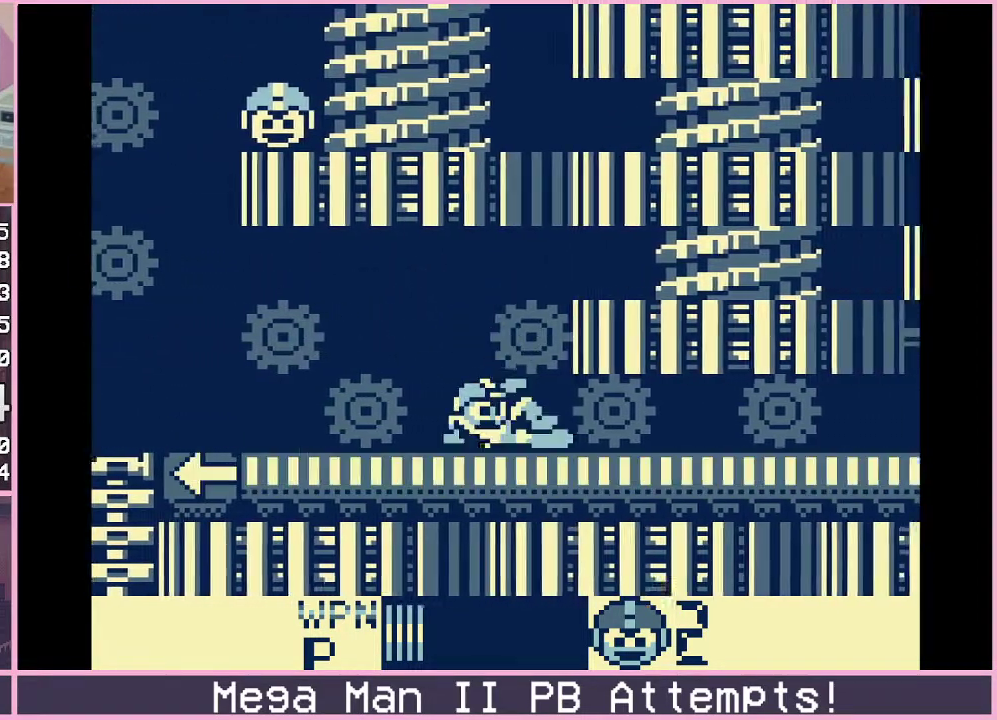
{"buttons": ["DPAD_RIGHT"], "events": [[67, "B", "up"], [83, "DPAD_DOWN", "up"]]}
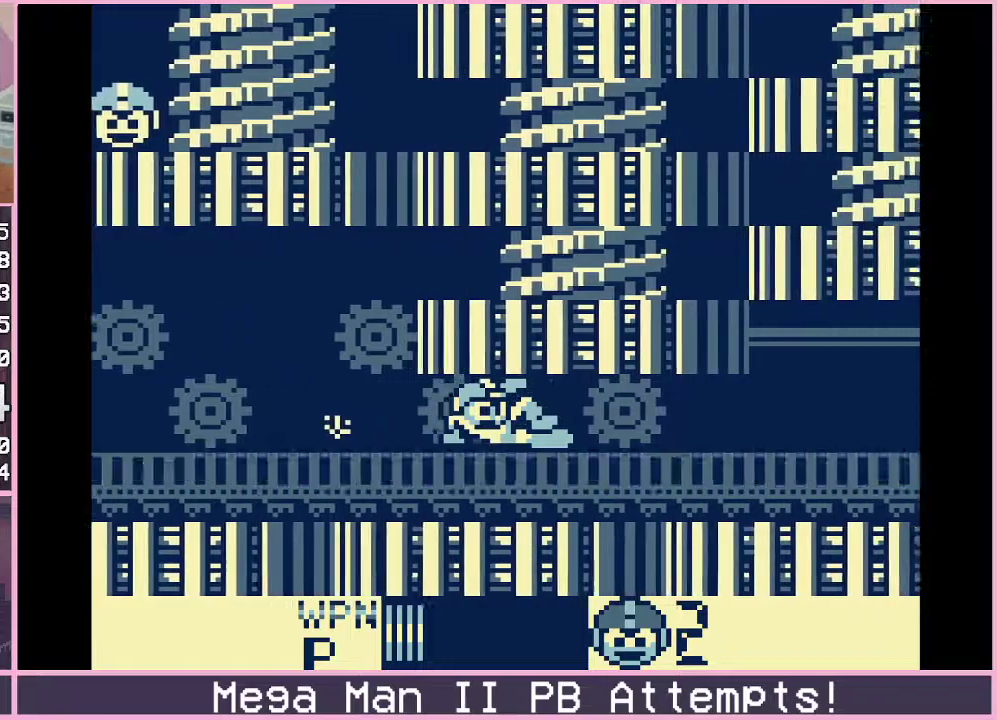
{"buttons": ["DPAD_RIGHT"], "events": []}
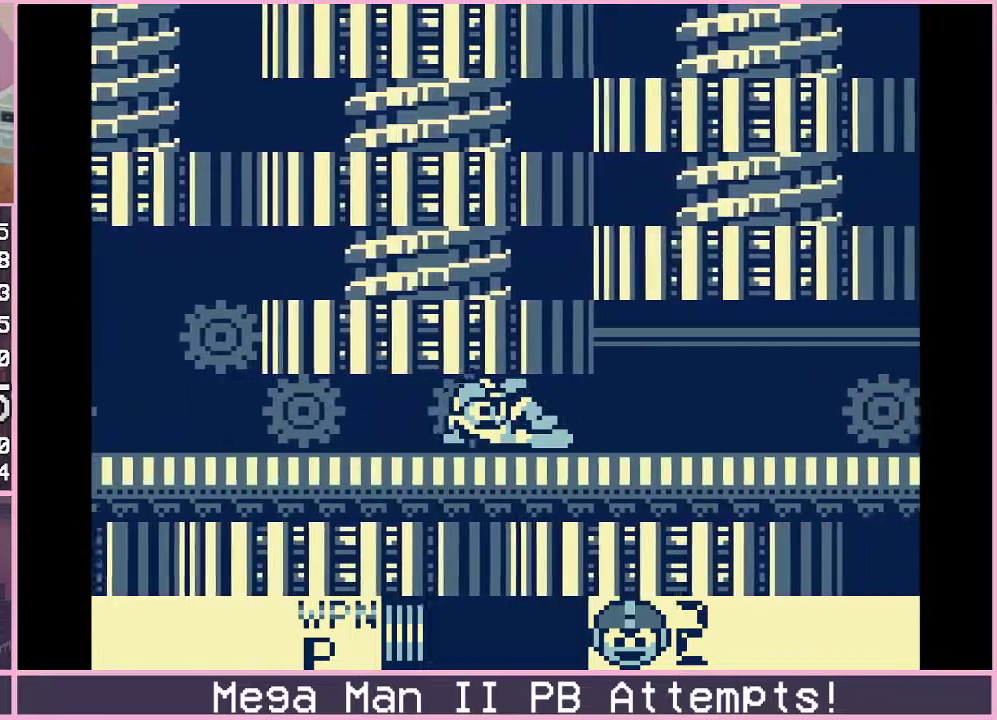
{"buttons": ["B", "DPAD_RIGHT"], "events": [[467, "B", "down"]]}
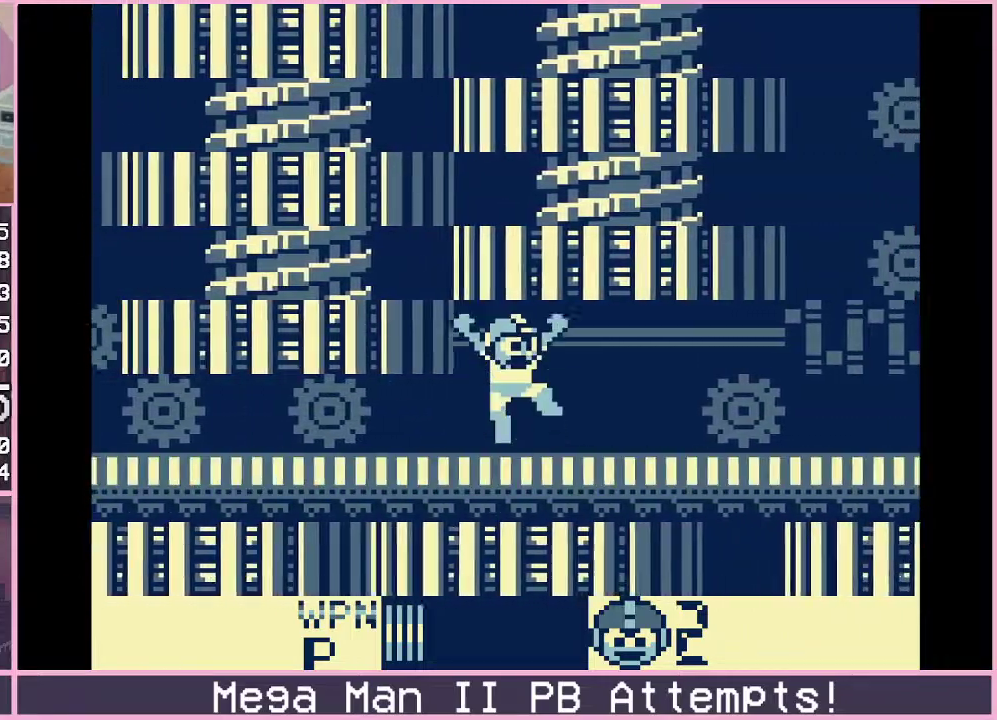
{"buttons": ["B", "DPAD_RIGHT"], "events": [[117, "B", "up"], [233, "B", "down"], [350, "B", "up"], [500, "B", "down"]]}
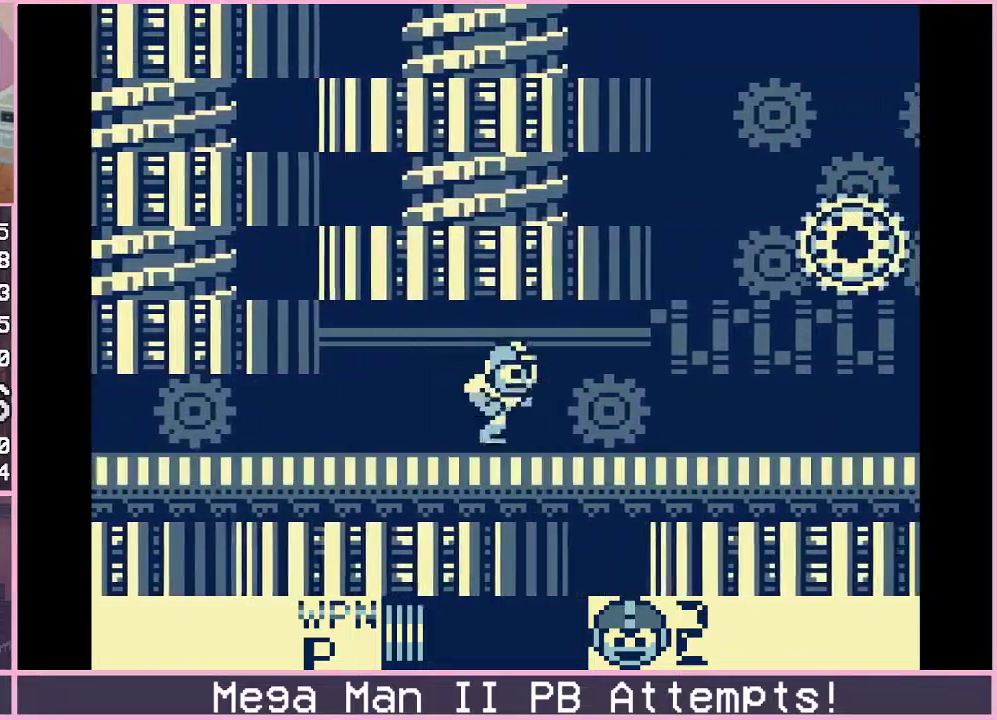
{"buttons": ["DPAD_RIGHT"], "events": [[117, "B", "up"], [267, "B", "down"], [383, "B", "up"]]}
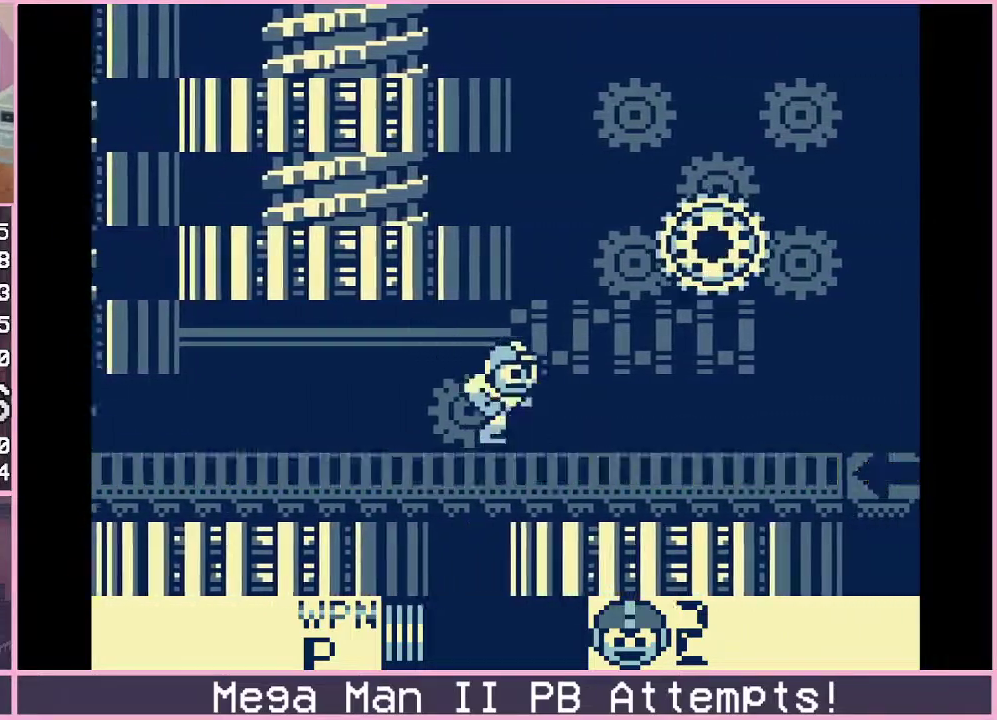
{"buttons": ["DPAD_DOWN", "DPAD_RIGHT"], "events": [[17, "B", "down"], [133, "B", "up"], [283, "B", "down"], [350, "B", "up"], [500, "DPAD_DOWN", "down"]]}
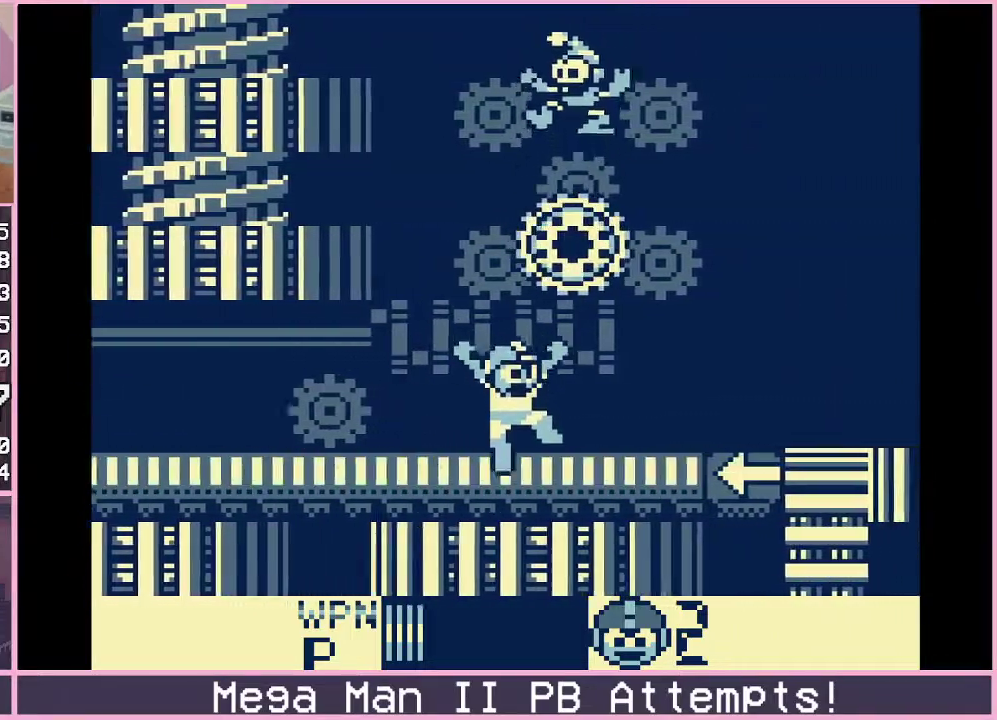
{"buttons": ["DPAD_RIGHT"], "events": [[83, "B", "down"], [250, "DPAD_DOWN", "up"], [450, "B", "up"]]}
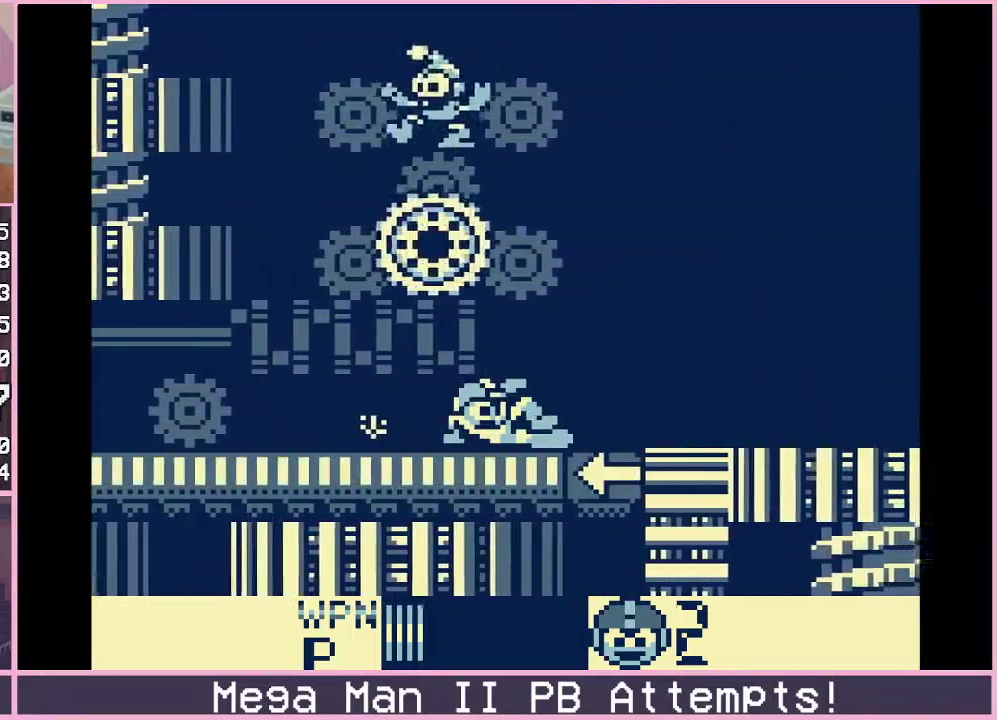
{"buttons": ["A", "DPAD_RIGHT"], "events": [[150, "B", "down"], [367, "A", "down"], [383, "B", "up"], [433, "A", "up"], [500, "A", "down"]]}